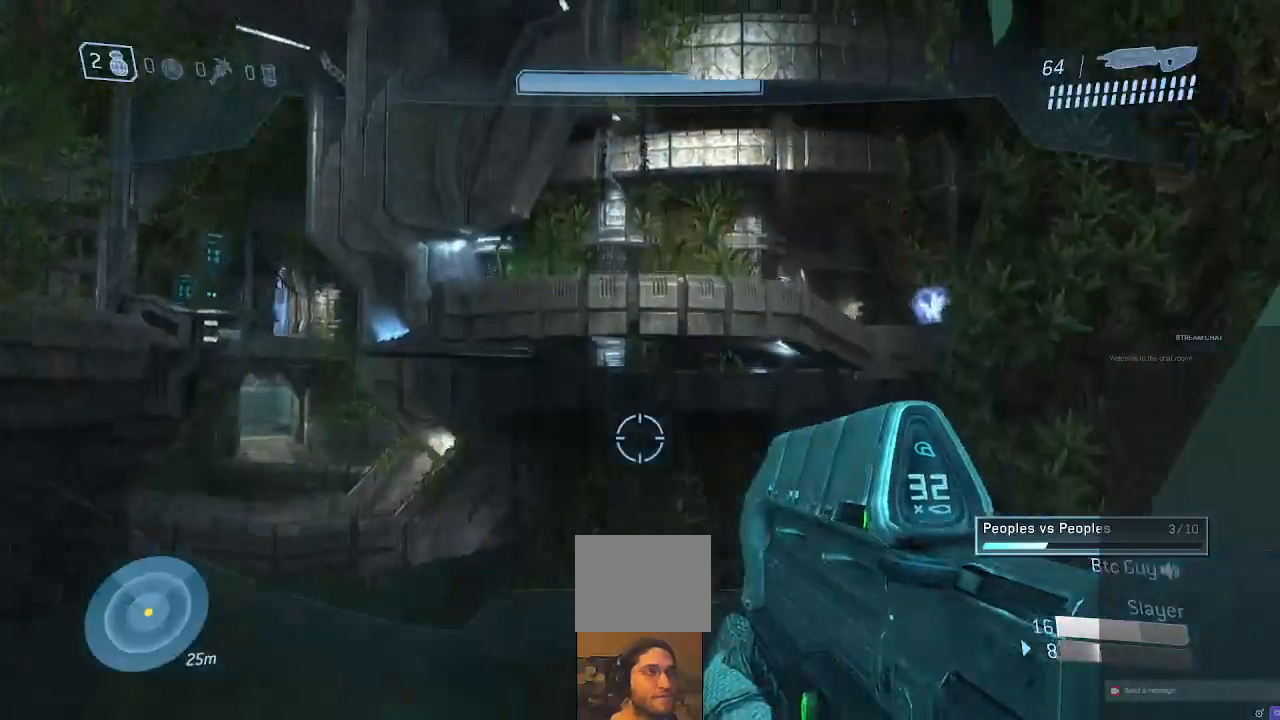
Gameplay with a controller (Xbox layout); each line is a JSON object with the inputs held at the frame after it (dt_ms = milliseconds from this image to that frame). "events" lists button and stick changes between this image and that frame as [ms after this image, input, new state], when the widget could be followed in between. Not read: L3 R3.
{"dt_ms": 1000, "buttons": [], "left_stick": "up", "right_stick": "down-right"}
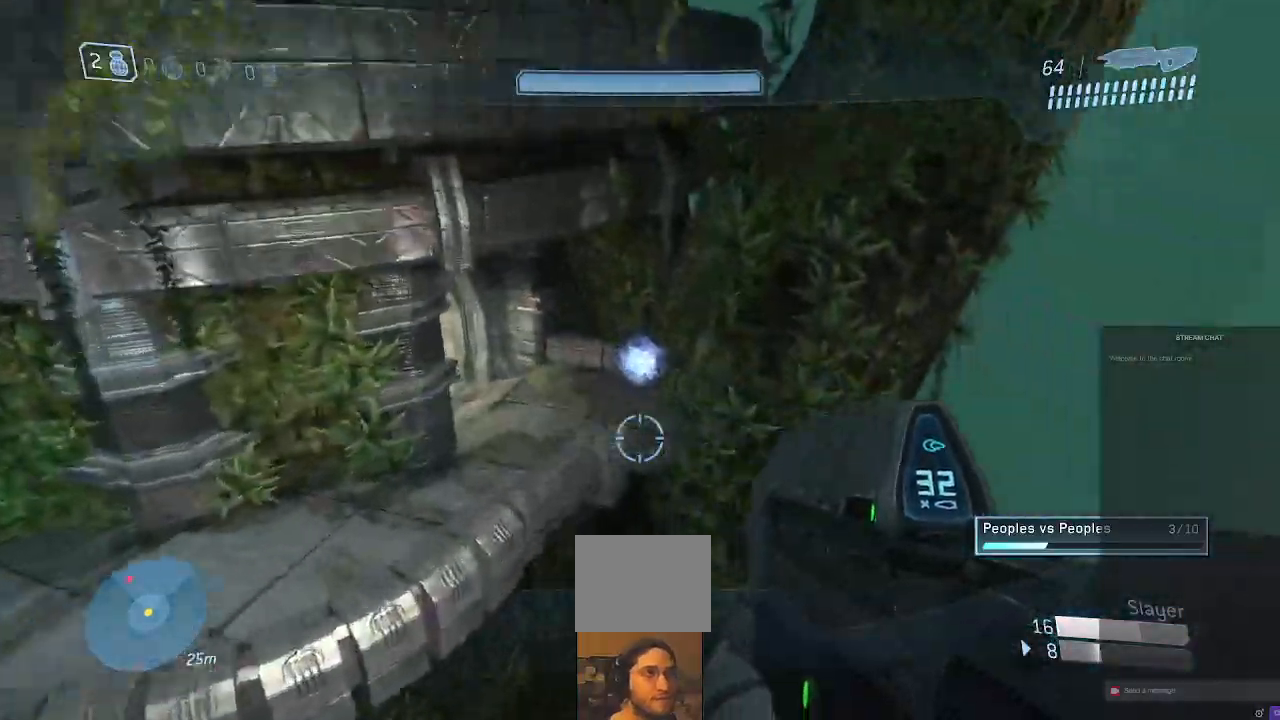
{"dt_ms": 500, "buttons": [], "left_stick": "up", "right_stick": "down-right", "events": []}
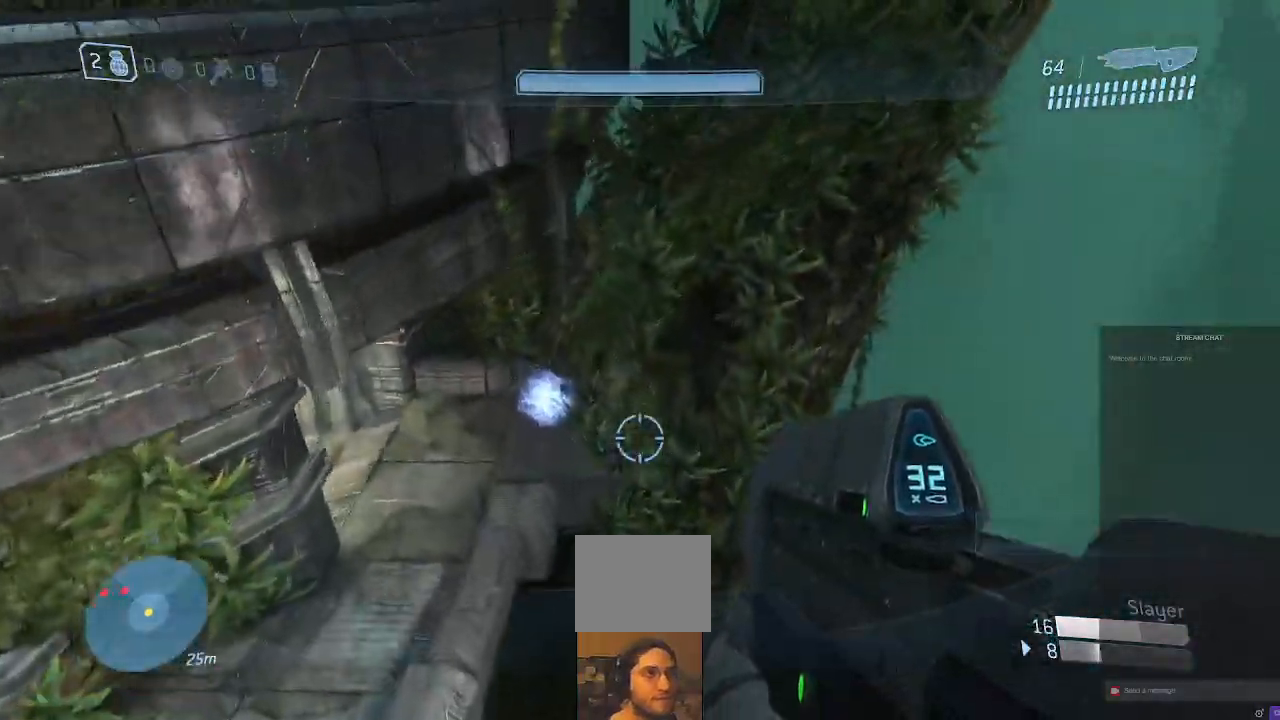
{"dt_ms": 500, "buttons": [], "left_stick": "up", "right_stick": "center", "events": [[367, "right_stick", "right"], [500, "right_stick", "center"]]}
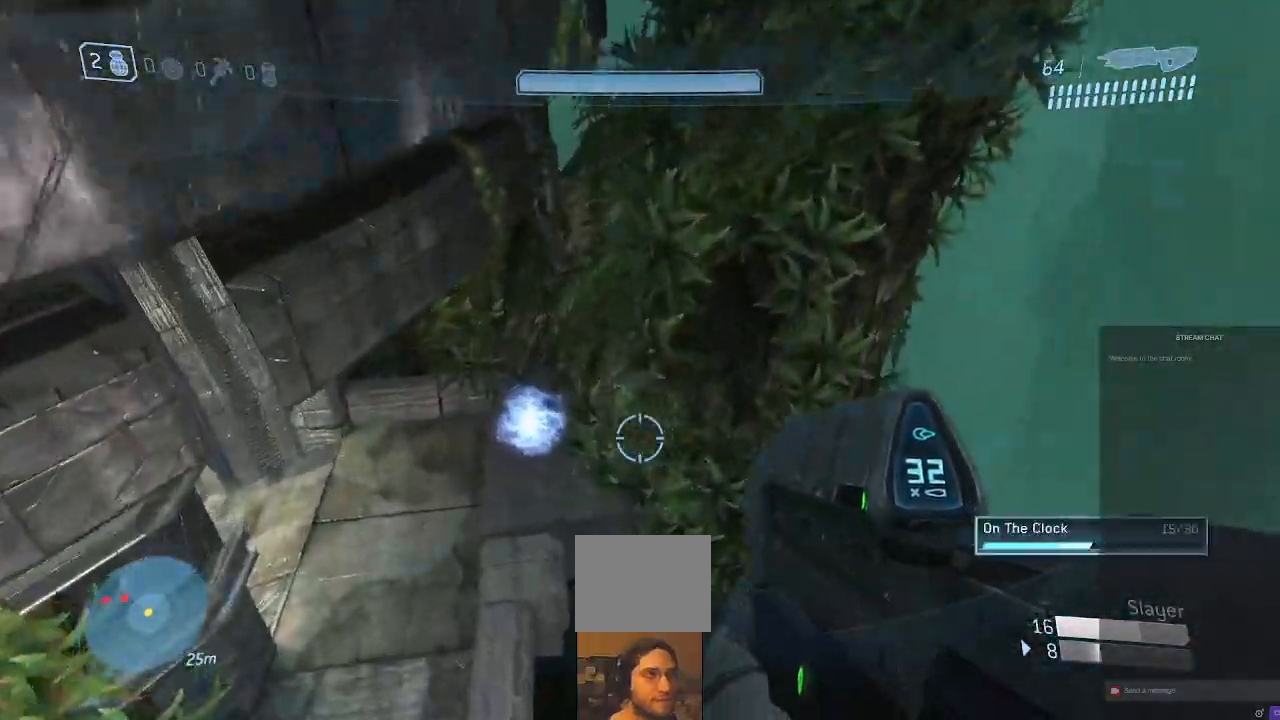
{"dt_ms": 500, "buttons": [], "left_stick": "up", "right_stick": "up", "events": [[333, "right_stick", "up"]]}
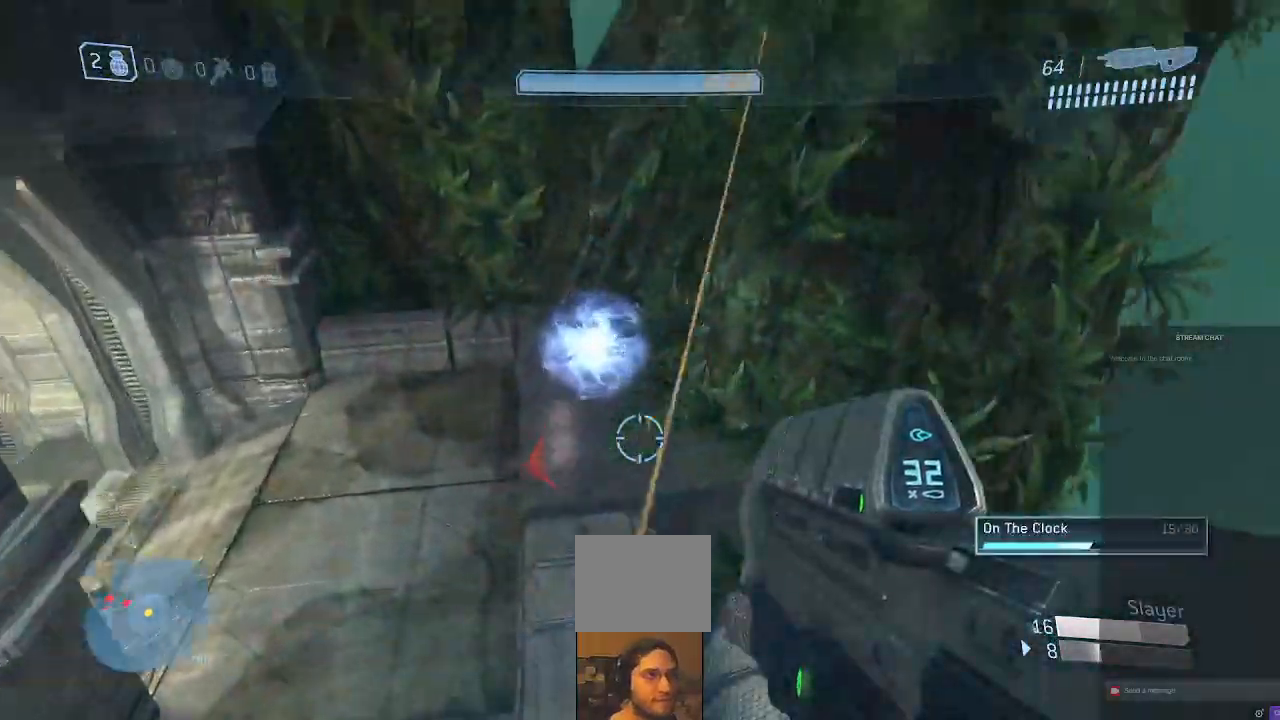
{"dt_ms": 500, "buttons": [], "left_stick": "up", "right_stick": "center", "events": [[433, "right_stick", "center"]]}
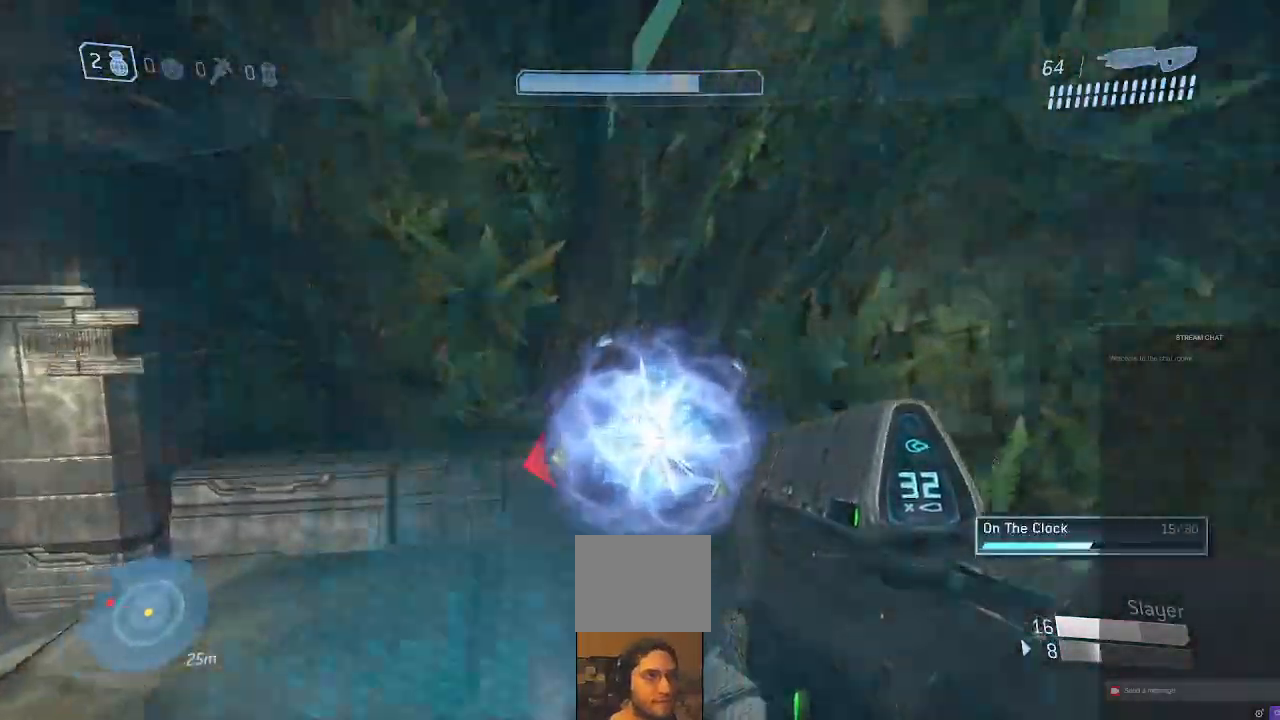
{"dt_ms": 1000, "buttons": ["B"], "left_stick": "up", "right_stick": "down-right"}